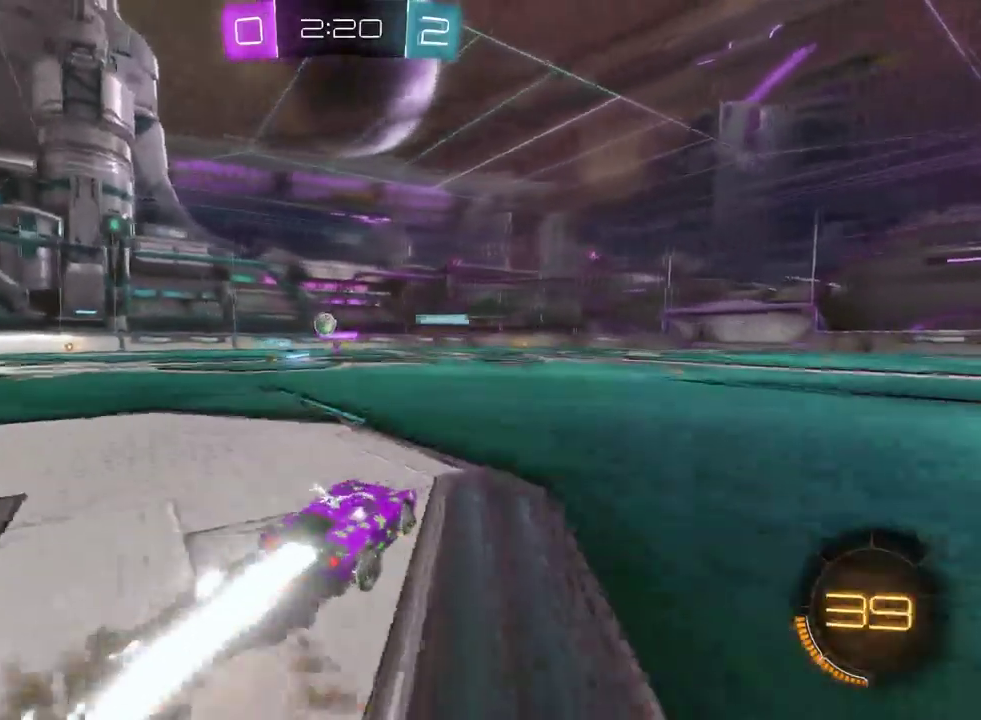
Gameplay with a controller (PlayStation layout); each line is a JSON object with the inputs held at the frame after it. "events" lists button and stick changes between this image and that frame as [ms after this image, input, new state], when the widget could be followed in between. This document gives stick clicks only as held states, not as events.
{"buttons": ["R2"], "left_stick": "center", "right_stick": "center", "events": [[50, "CROSS", "down"], [150, "CROSS", "up"], [167, "left_stick", "center"]]}
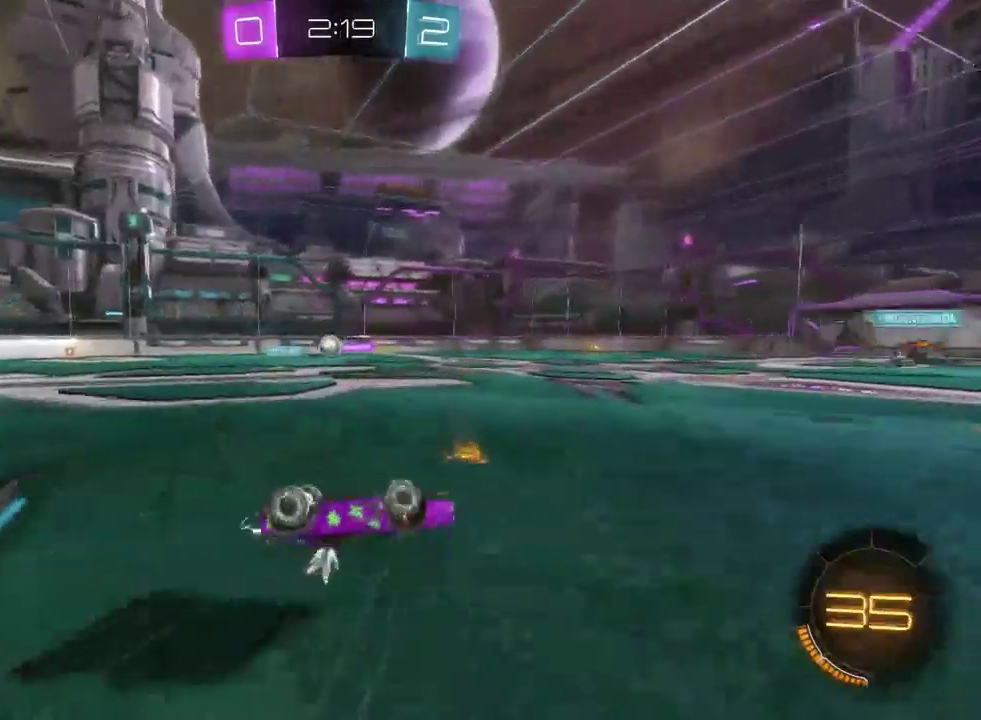
{"buttons": ["R2"], "left_stick": "center", "right_stick": "center", "events": []}
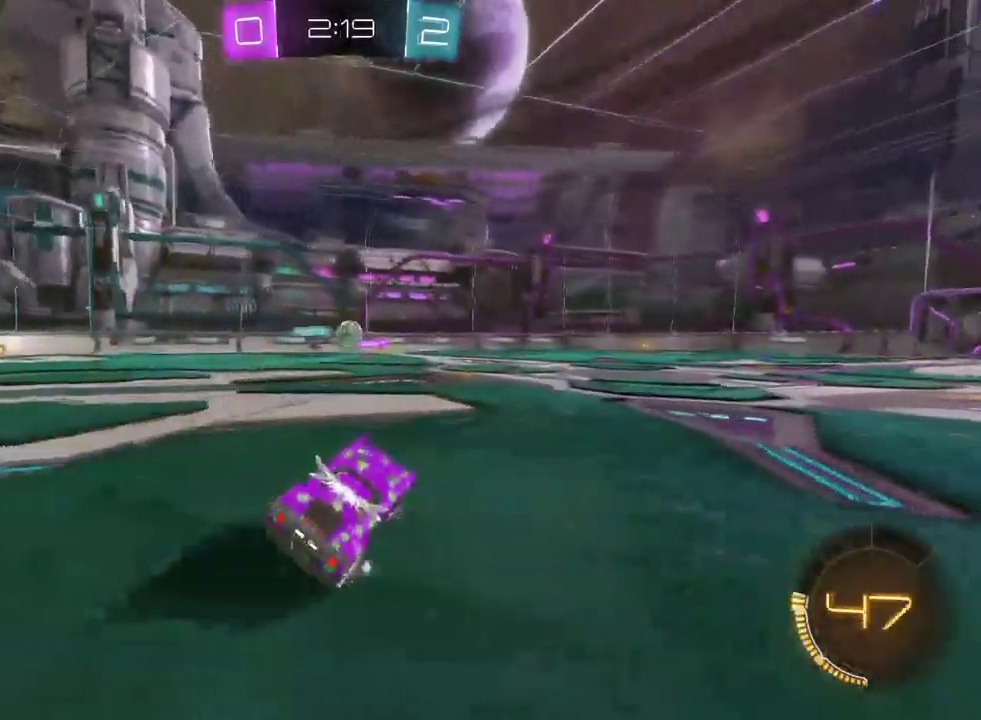
{"buttons": ["CROSS", "R2"], "left_stick": "up-right", "right_stick": "center", "events": [[50, "left_stick", "down-right"], [367, "left_stick", "up-right"], [400, "CROSS", "down"]]}
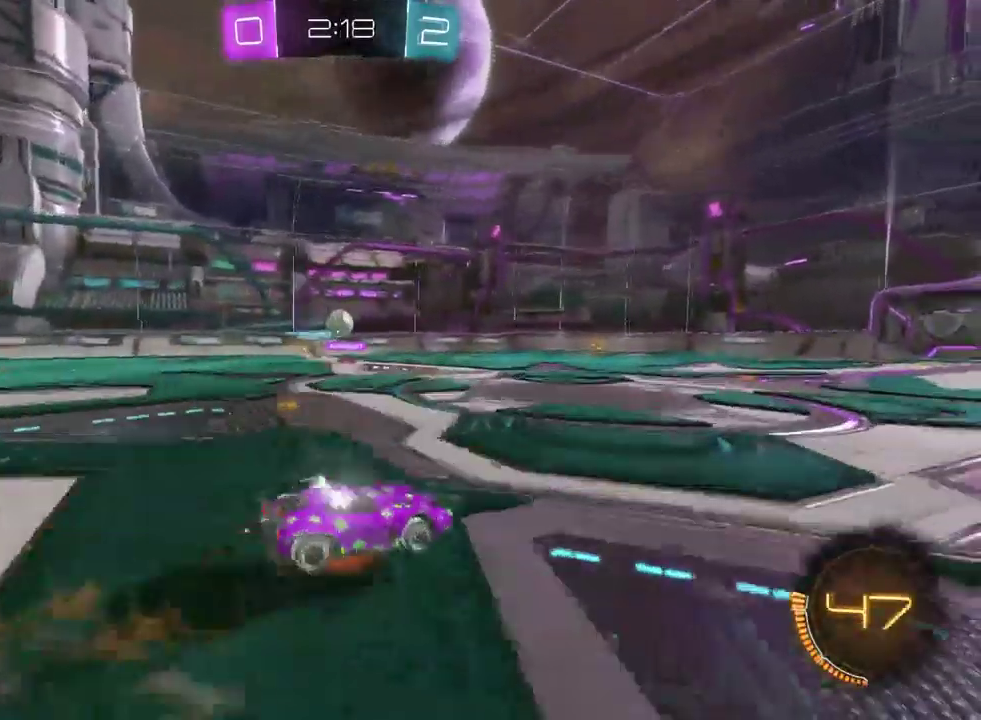
{"buttons": ["R2"], "left_stick": "center", "right_stick": "center", "events": [[117, "CROSS", "up"], [167, "left_stick", "center"]]}
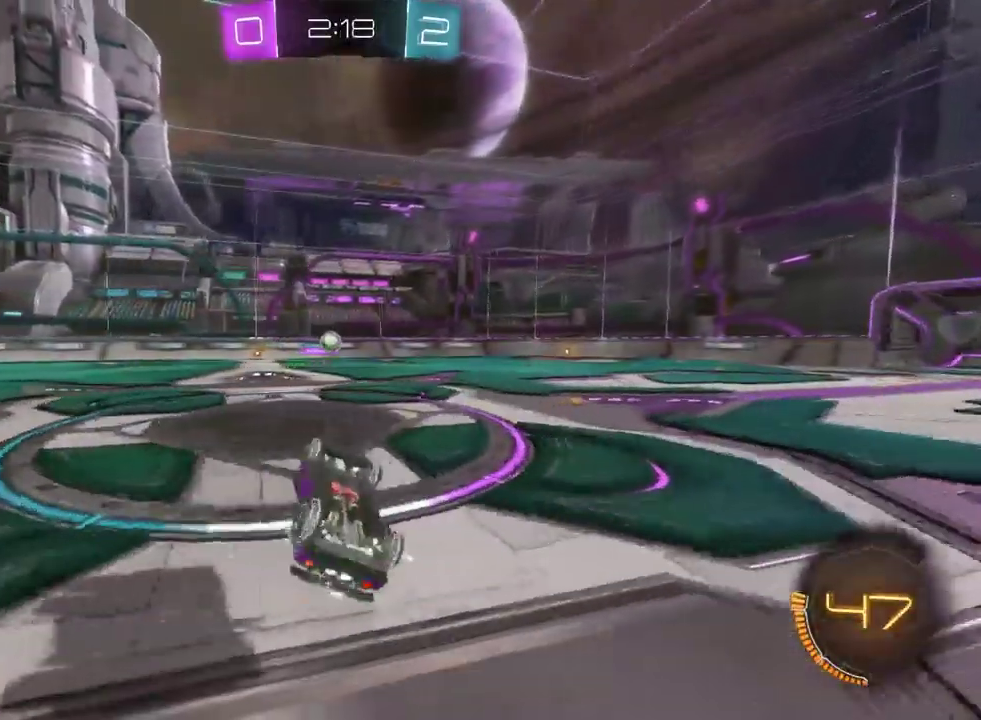
{"buttons": ["R2"], "left_stick": "center", "right_stick": "center", "events": []}
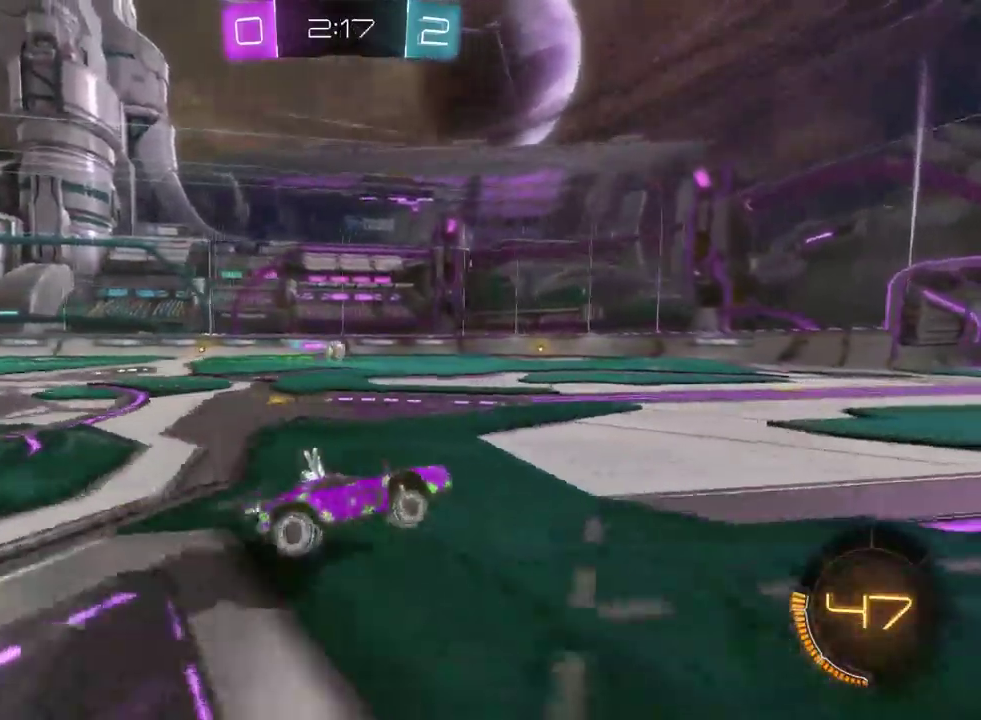
{"buttons": ["R2"], "left_stick": "center", "right_stick": "center", "events": [[50, "left_stick", "down-left"], [100, "left_stick", "left"], [450, "left_stick", "center"]]}
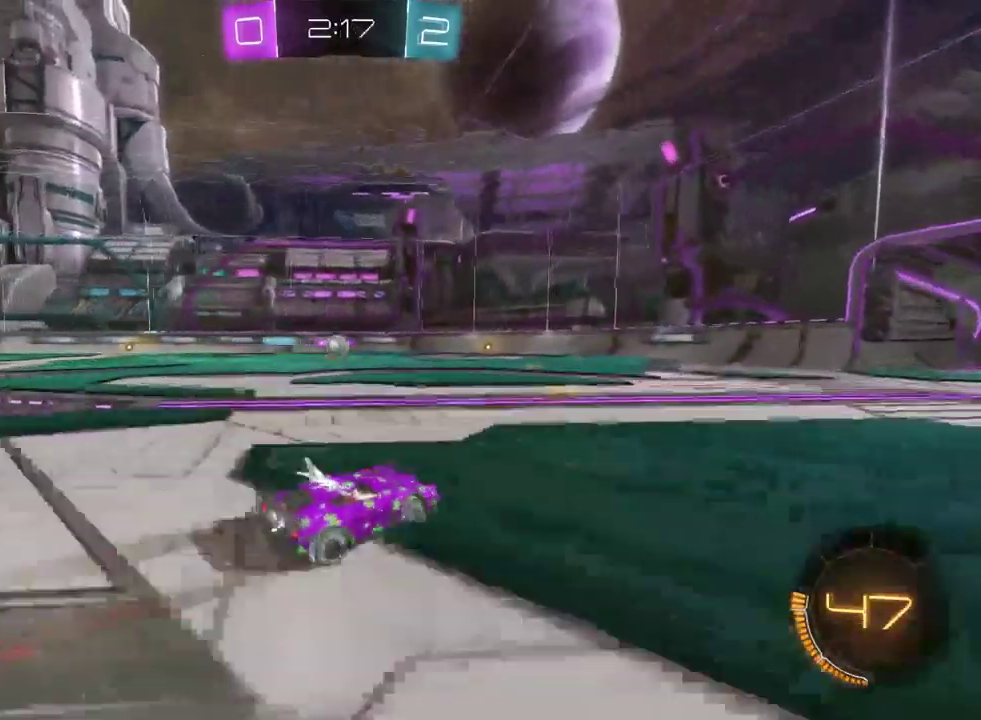
{"buttons": ["R2"], "left_stick": "left", "right_stick": "center", "events": [[67, "left_stick", "down-right"], [250, "left_stick", "center"], [483, "left_stick", "left"]]}
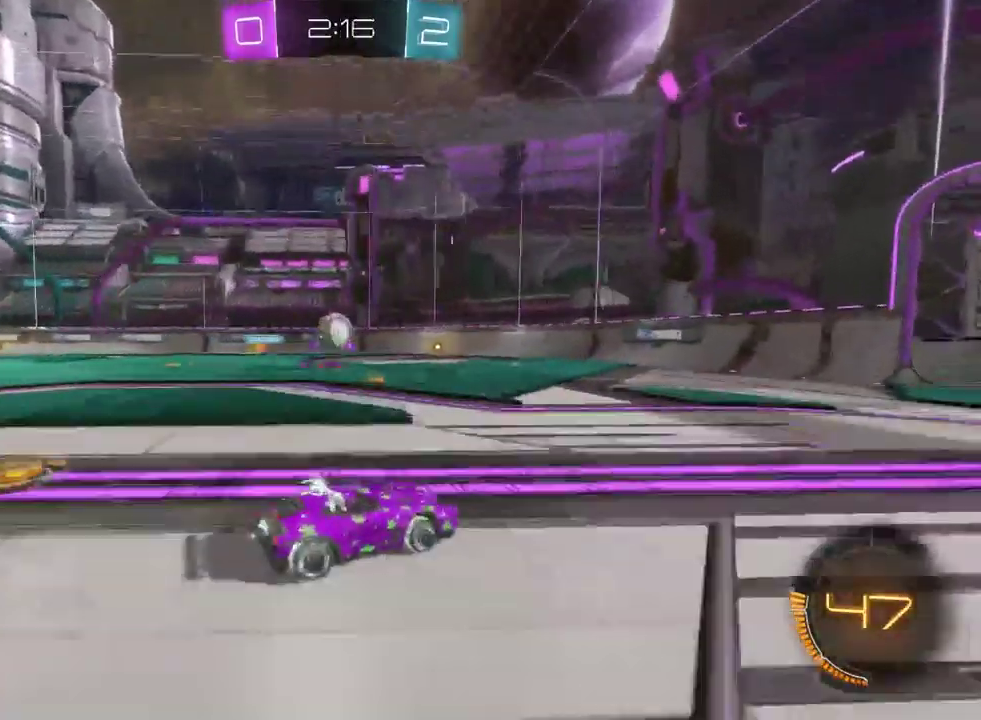
{"buttons": ["R2"], "left_stick": "left", "right_stick": "center", "events": [[217, "CROSS", "down"], [283, "left_stick", "center"], [350, "CROSS", "up"], [483, "left_stick", "left"]]}
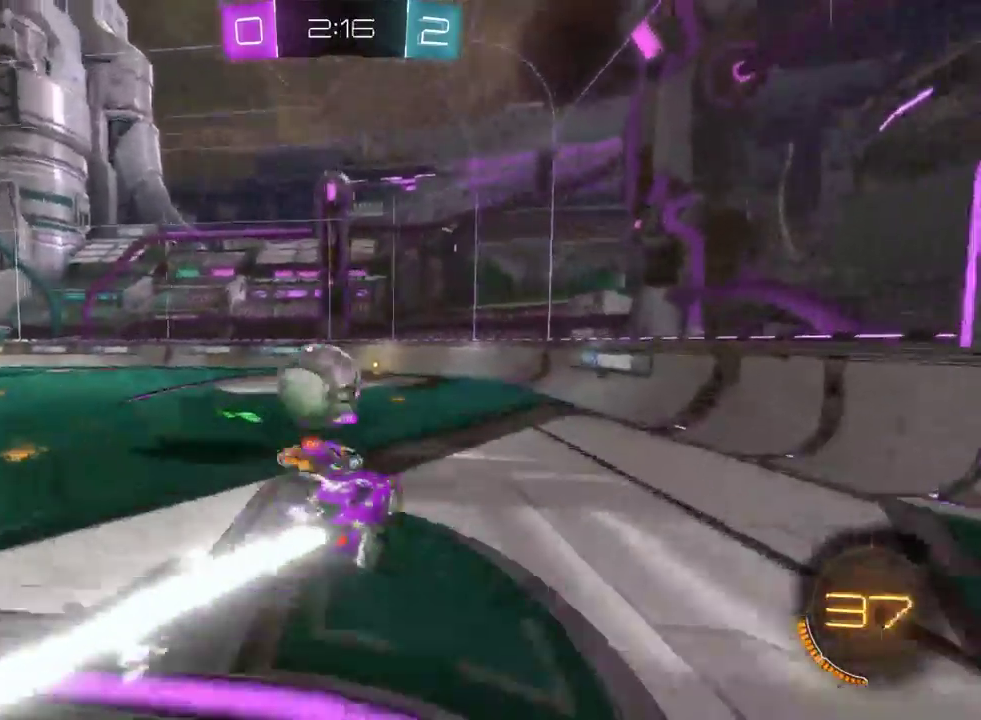
{"buttons": ["R2"], "left_stick": "center", "right_stick": "center", "events": [[67, "CROSS", "down"], [217, "CROSS", "up"], [400, "left_stick", "center"]]}
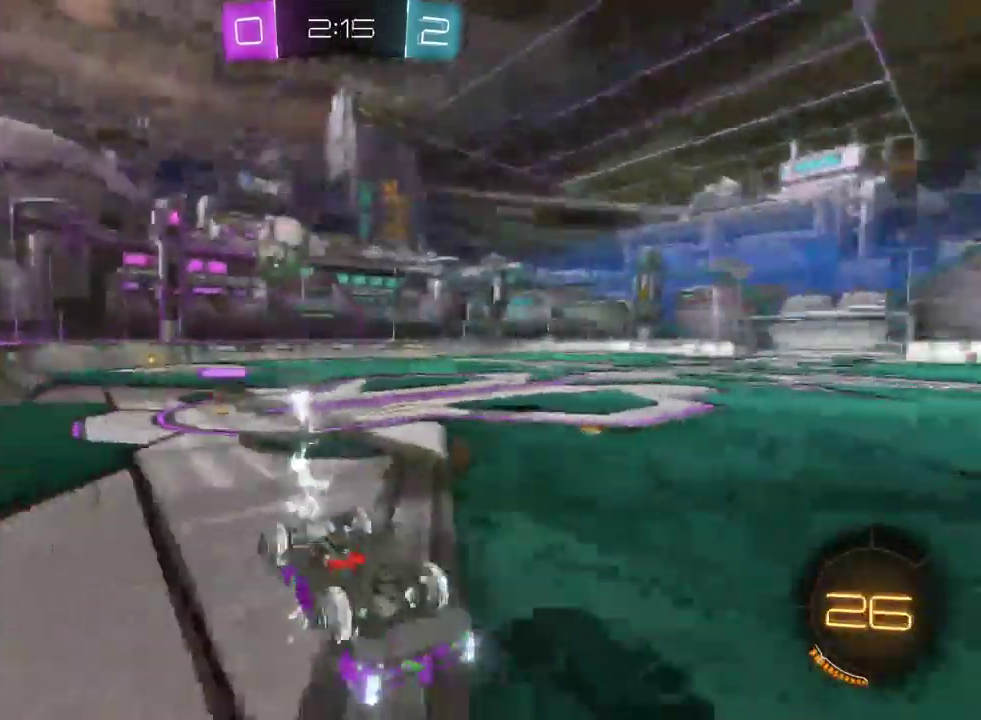
{"buttons": ["R2"], "left_stick": "center", "right_stick": "center", "events": []}
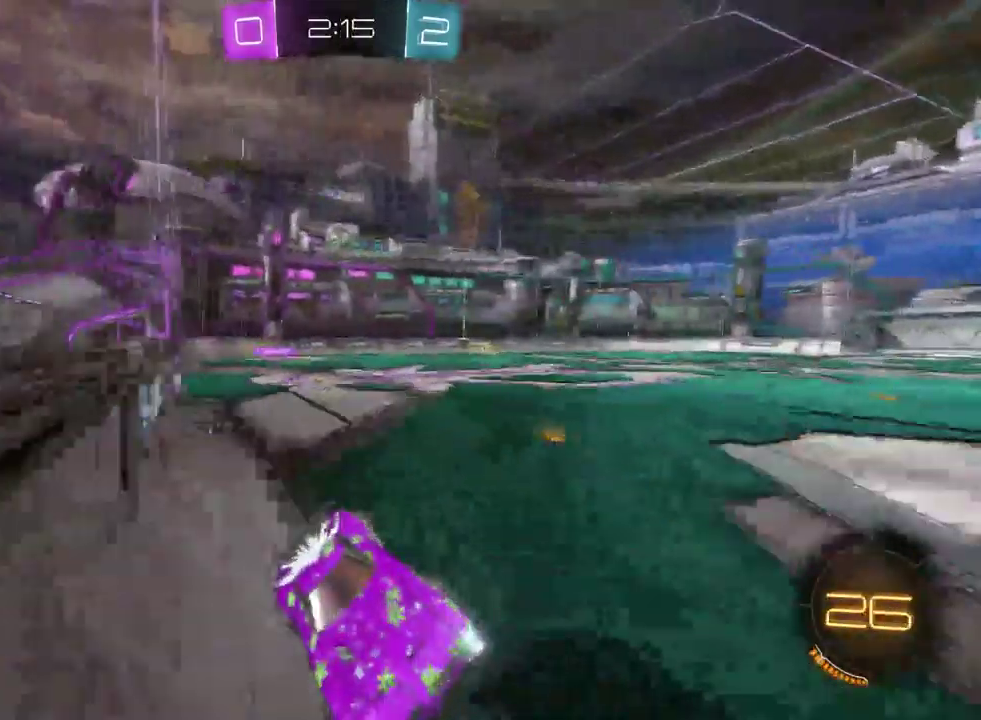
{"buttons": ["SQUARE", "R2"], "left_stick": "left", "right_stick": "center", "events": [[67, "left_stick", "left"], [283, "SQUARE", "down"], [400, "SQUARE", "up"], [500, "SQUARE", "down"]]}
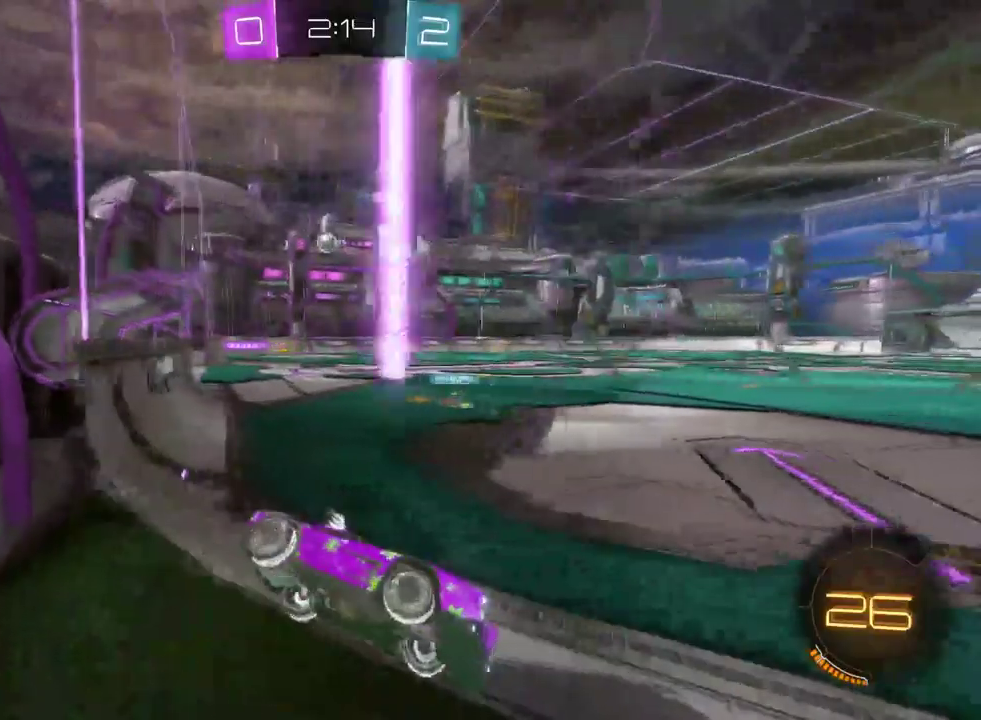
{"buttons": ["R2"], "left_stick": "left", "right_stick": "center", "events": [[100, "SQUARE", "up"]]}
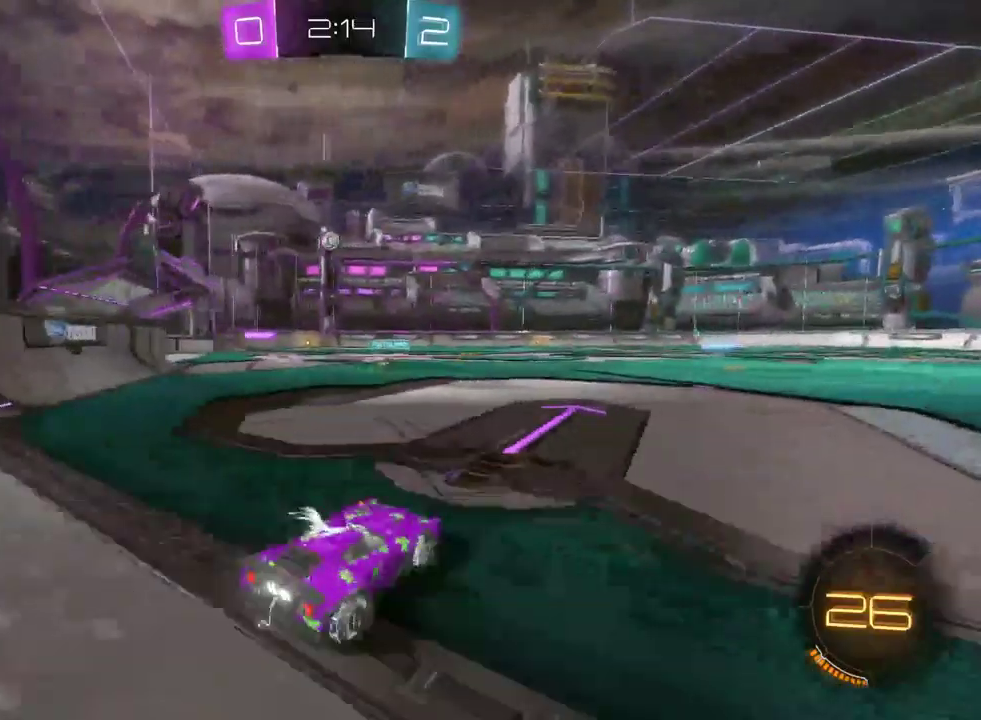
{"buttons": ["R2"], "left_stick": "right", "right_stick": "center", "events": [[300, "left_stick", "center"], [467, "left_stick", "right"]]}
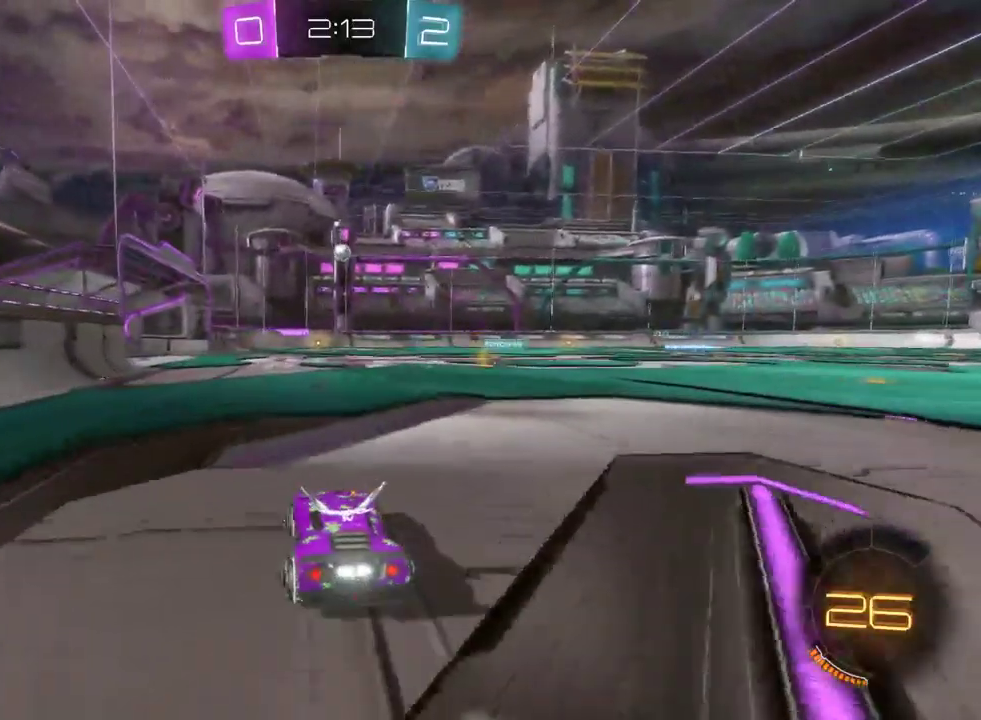
{"buttons": ["R2"], "left_stick": "center", "right_stick": "center", "events": [[83, "left_stick", "center"], [133, "left_stick", "left"], [250, "left_stick", "center"]]}
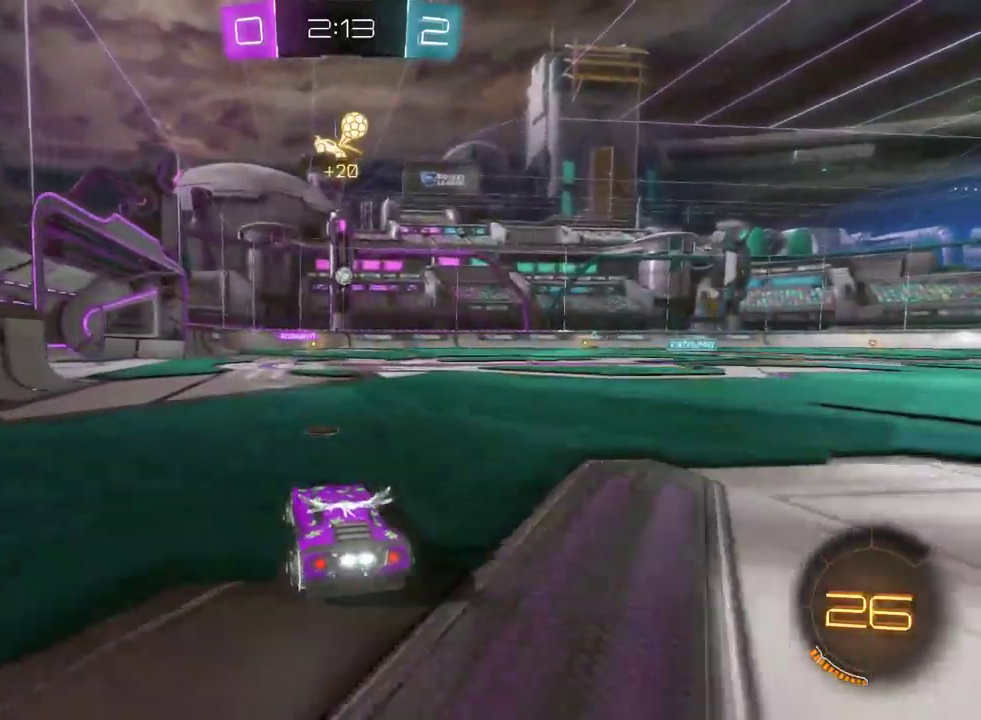
{"buttons": ["R2"], "left_stick": "center", "right_stick": "center", "events": []}
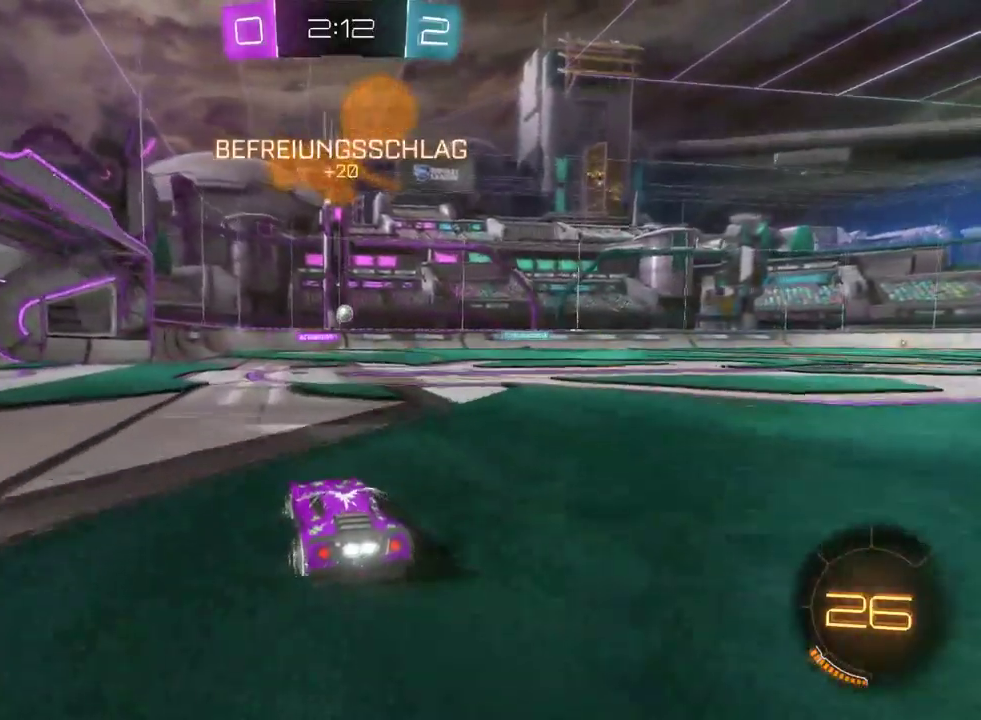
{"buttons": ["R2"], "left_stick": "center", "right_stick": "center", "events": [[317, "left_stick", "right"], [417, "left_stick", "center"]]}
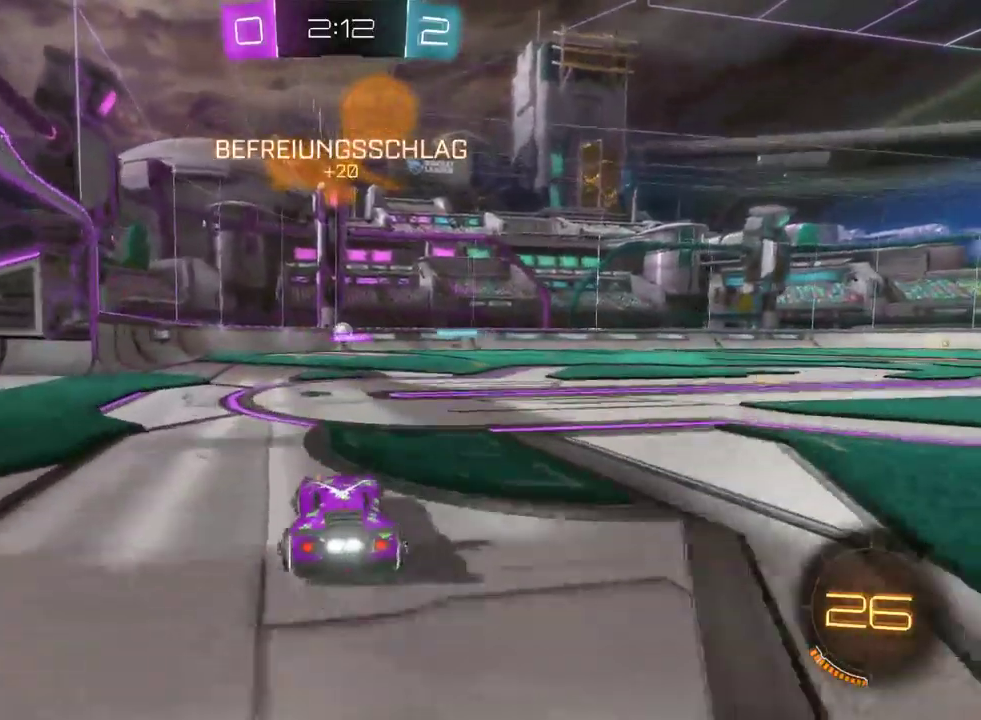
{"buttons": ["R2"], "left_stick": "center", "right_stick": "center", "events": [[33, "left_stick", "left"], [500, "left_stick", "center"]]}
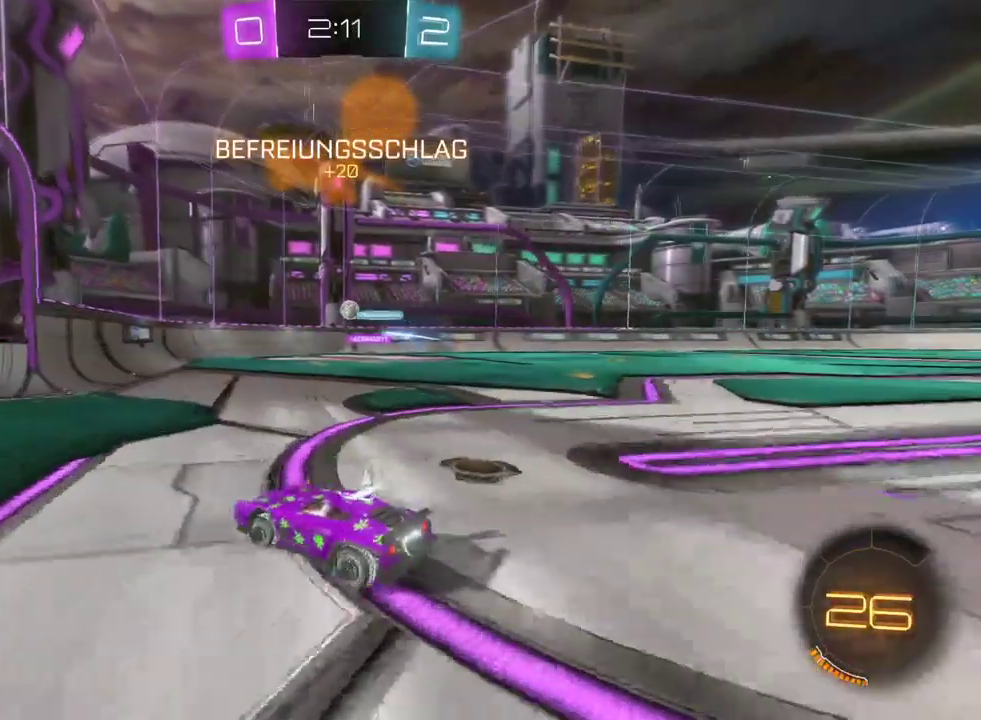
{"buttons": ["L2"], "left_stick": "center", "right_stick": "center", "events": [[50, "left_stick", "right"], [67, "SQUARE", "down"], [217, "SQUARE", "up"], [300, "L2", "down"], [350, "R2", "up"], [383, "left_stick", "center"]]}
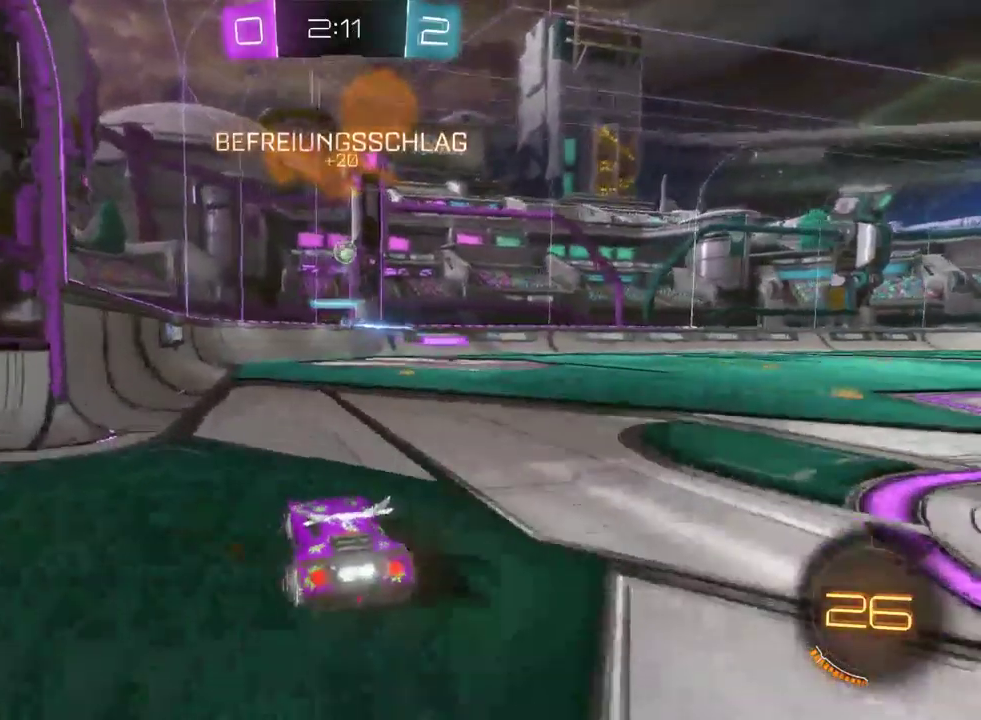
{"buttons": [], "left_stick": "down-left", "right_stick": "center", "events": [[50, "L2", "up"], [233, "L2", "down"], [467, "L2", "up"], [500, "left_stick", "down-left"]]}
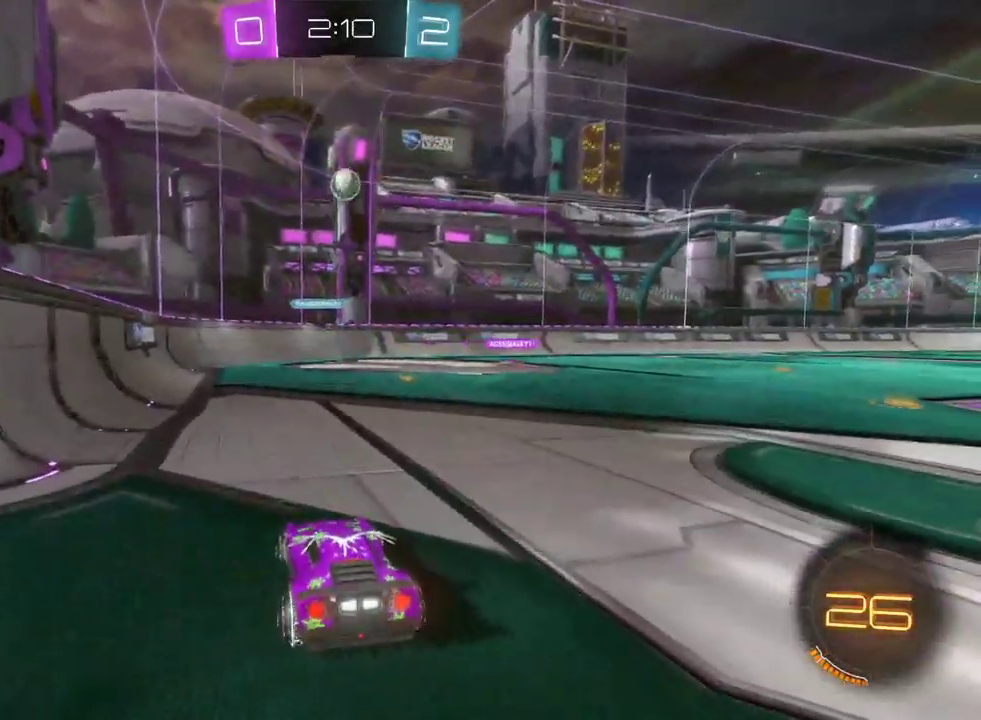
{"buttons": ["L2"], "left_stick": "left", "right_stick": "center", "events": [[100, "left_stick", "left"], [217, "left_stick", "center"], [283, "L2", "down"], [333, "left_stick", "left"]]}
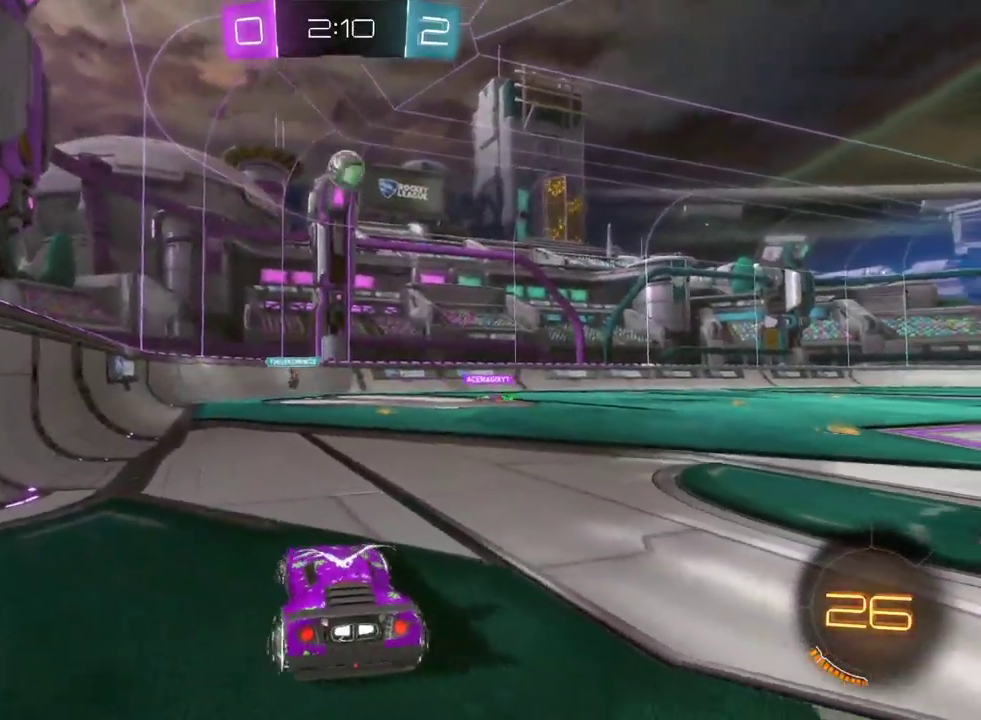
{"buttons": ["R2"], "left_stick": "down-right", "right_stick": "center", "events": [[250, "R2", "down"], [283, "L2", "up"], [317, "left_stick", "right"], [500, "left_stick", "down-right"]]}
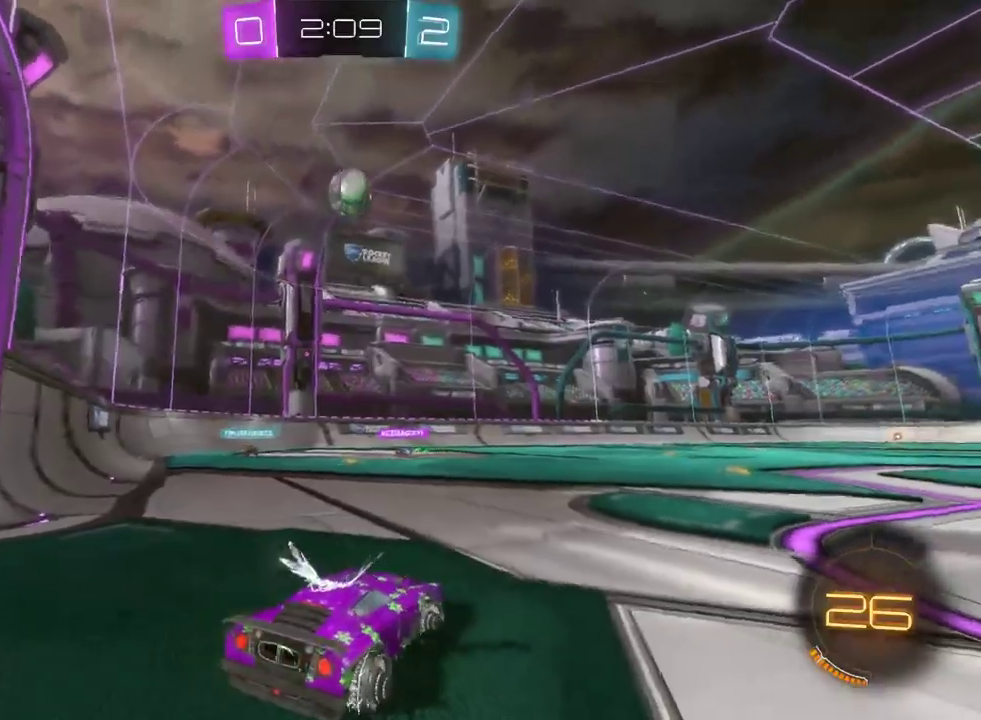
{"buttons": ["CROSS", "R2"], "left_stick": "center", "right_stick": "center", "events": [[100, "left_stick", "down"], [117, "CROSS", "down"], [283, "CROSS", "up"], [433, "left_stick", "center"], [500, "CROSS", "down"]]}
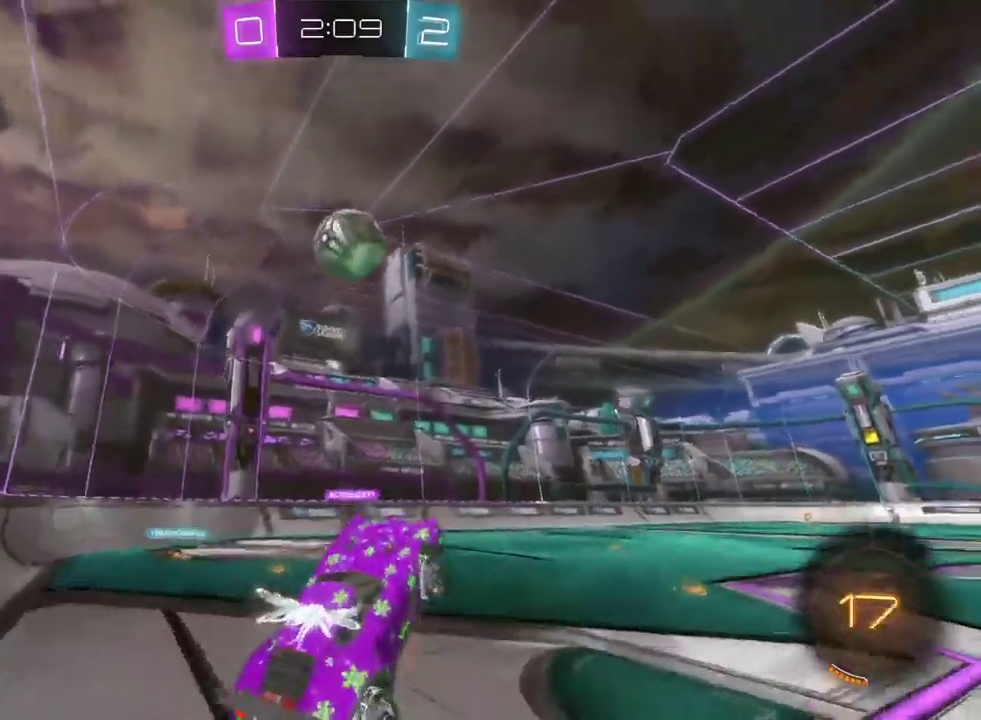
{"buttons": ["R2"], "left_stick": "up-right", "right_stick": "center", "events": [[117, "CROSS", "up"], [267, "left_stick", "down-right"], [333, "left_stick", "right"], [417, "left_stick", "up-right"]]}
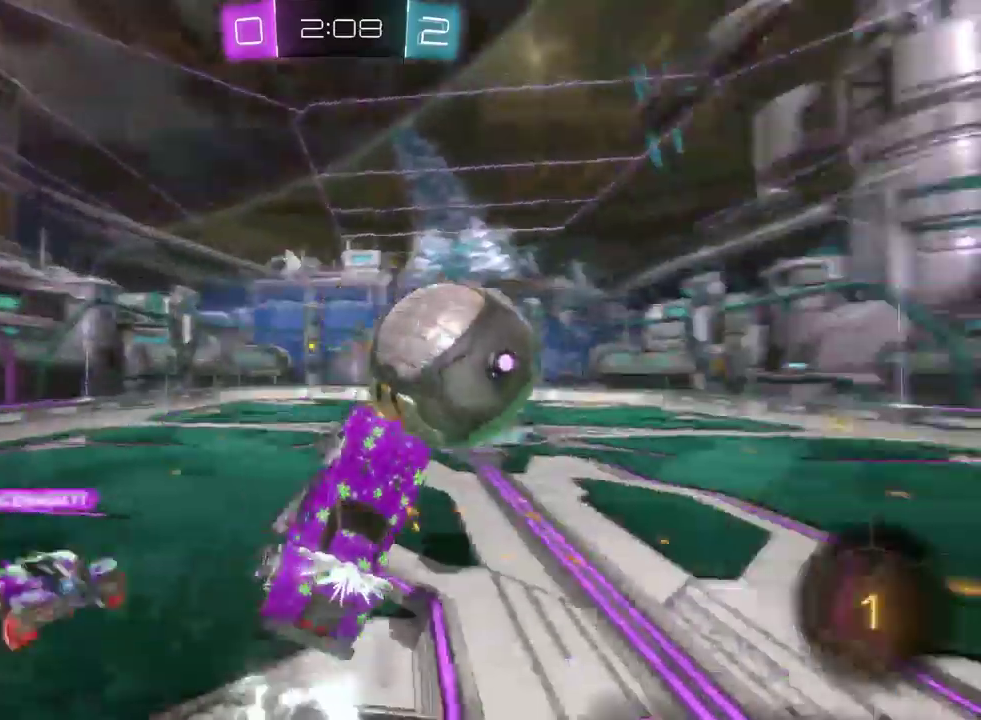
{"buttons": ["R2"], "left_stick": "center", "right_stick": "center", "events": [[67, "left_stick", "center"]]}
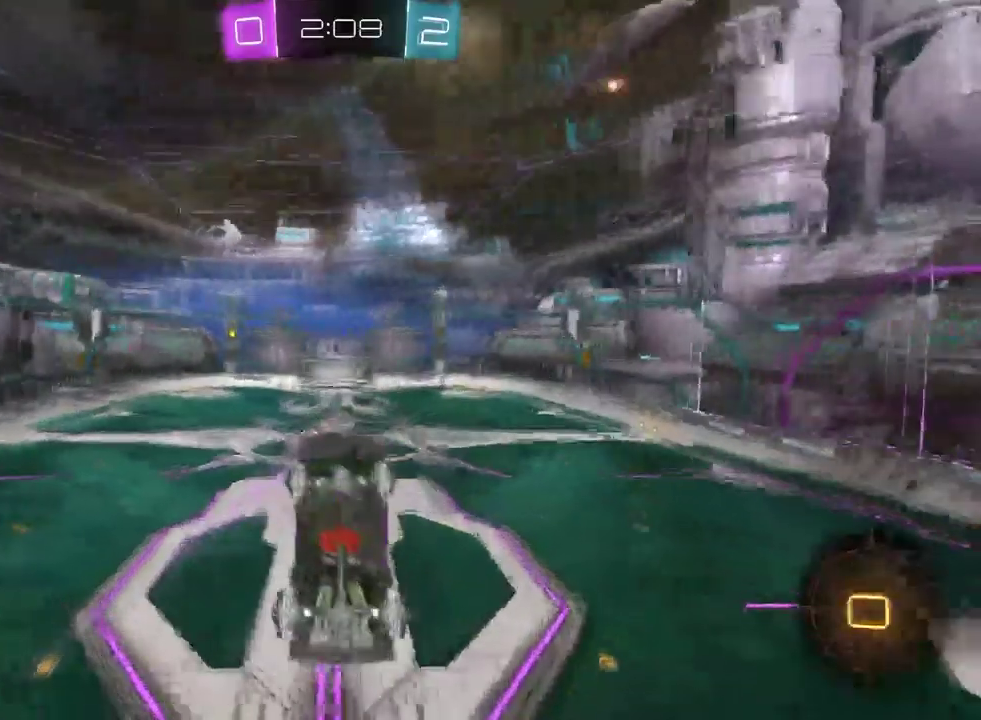
{"buttons": ["R2"], "left_stick": "center", "right_stick": "center", "events": []}
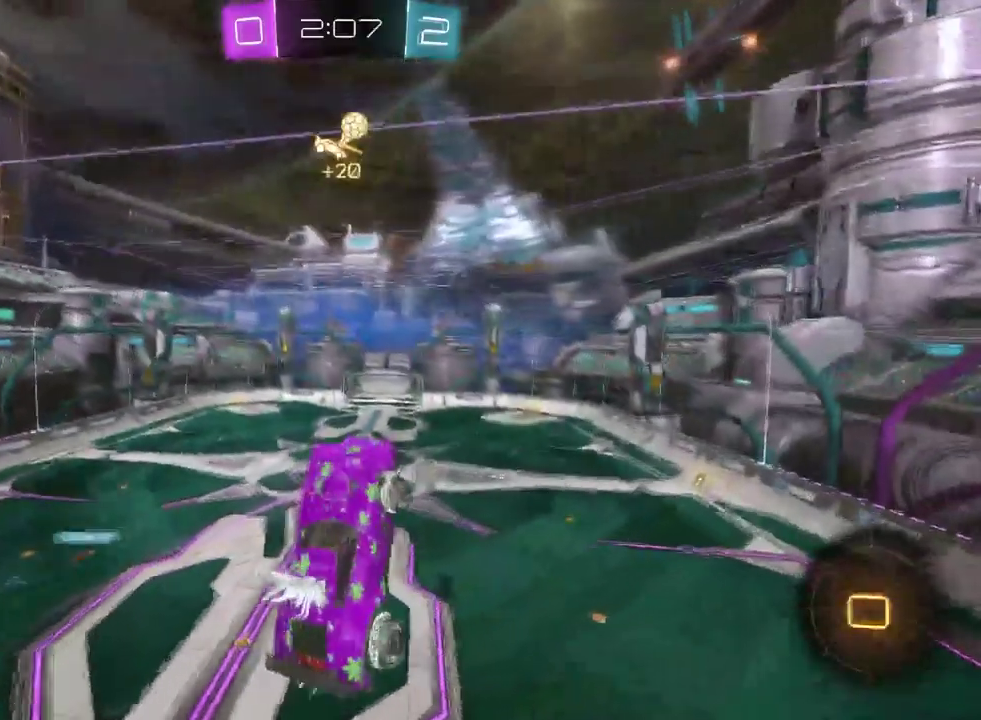
{"buttons": ["R2"], "left_stick": "center", "right_stick": "center", "events": []}
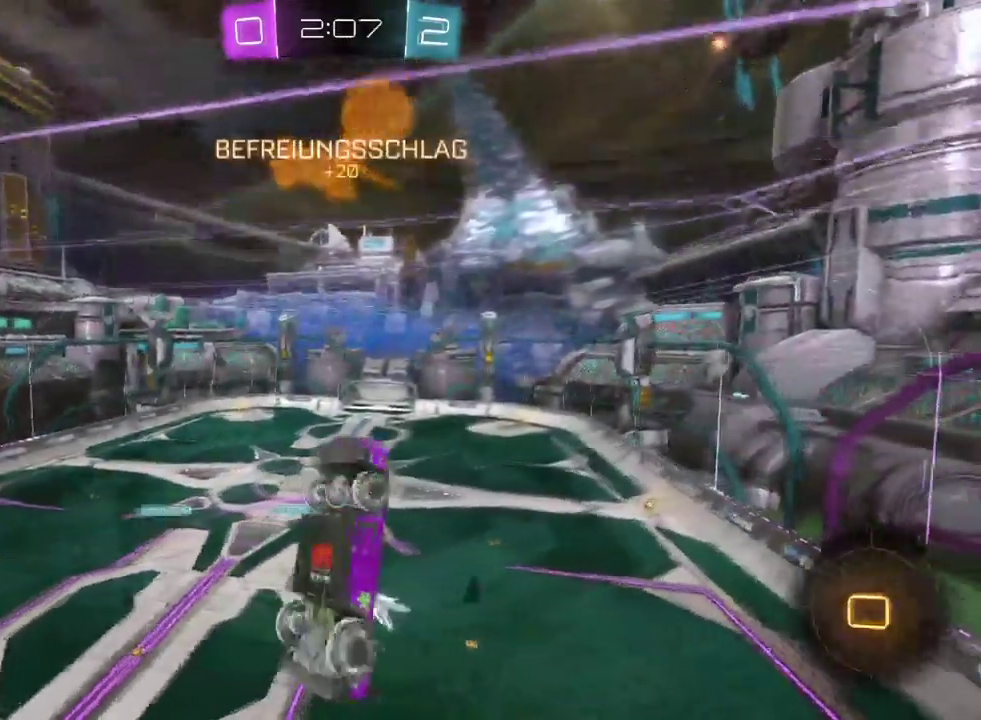
{"buttons": ["R2"], "left_stick": "up-left", "right_stick": "center", "events": [[500, "left_stick", "up-left"]]}
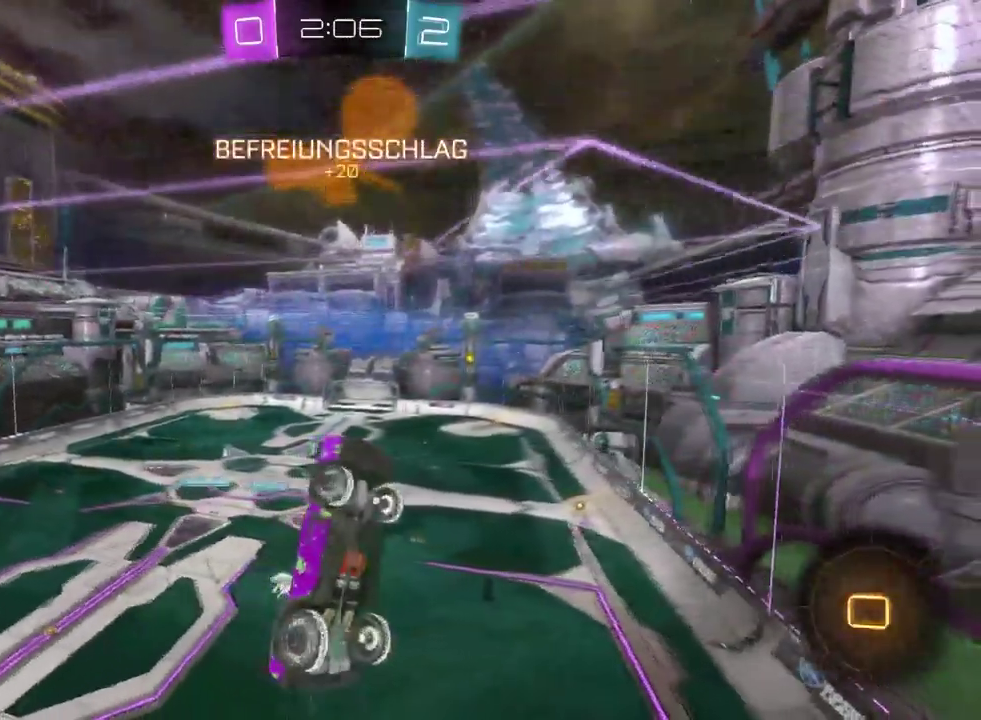
{"buttons": ["R2"], "left_stick": "down-left", "right_stick": "center", "events": [[333, "left_stick", "left"], [450, "left_stick", "down-left"]]}
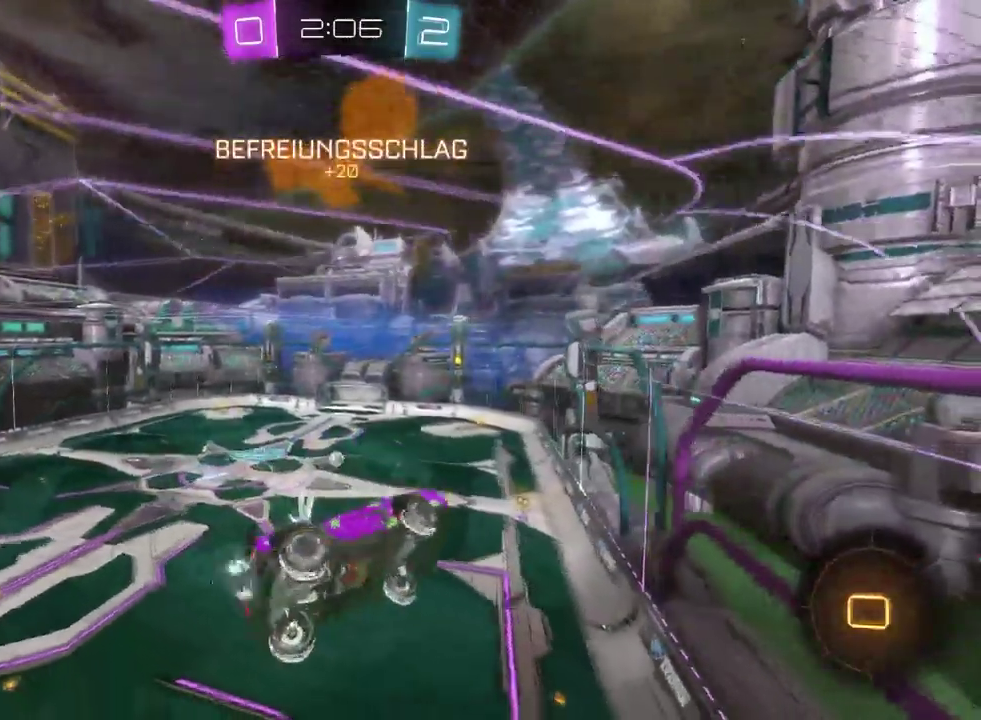
{"buttons": ["R2"], "left_stick": "center", "right_stick": "center", "events": [[267, "left_stick", "center"], [333, "TRIANGLE", "down"], [450, "TRIANGLE", "up"]]}